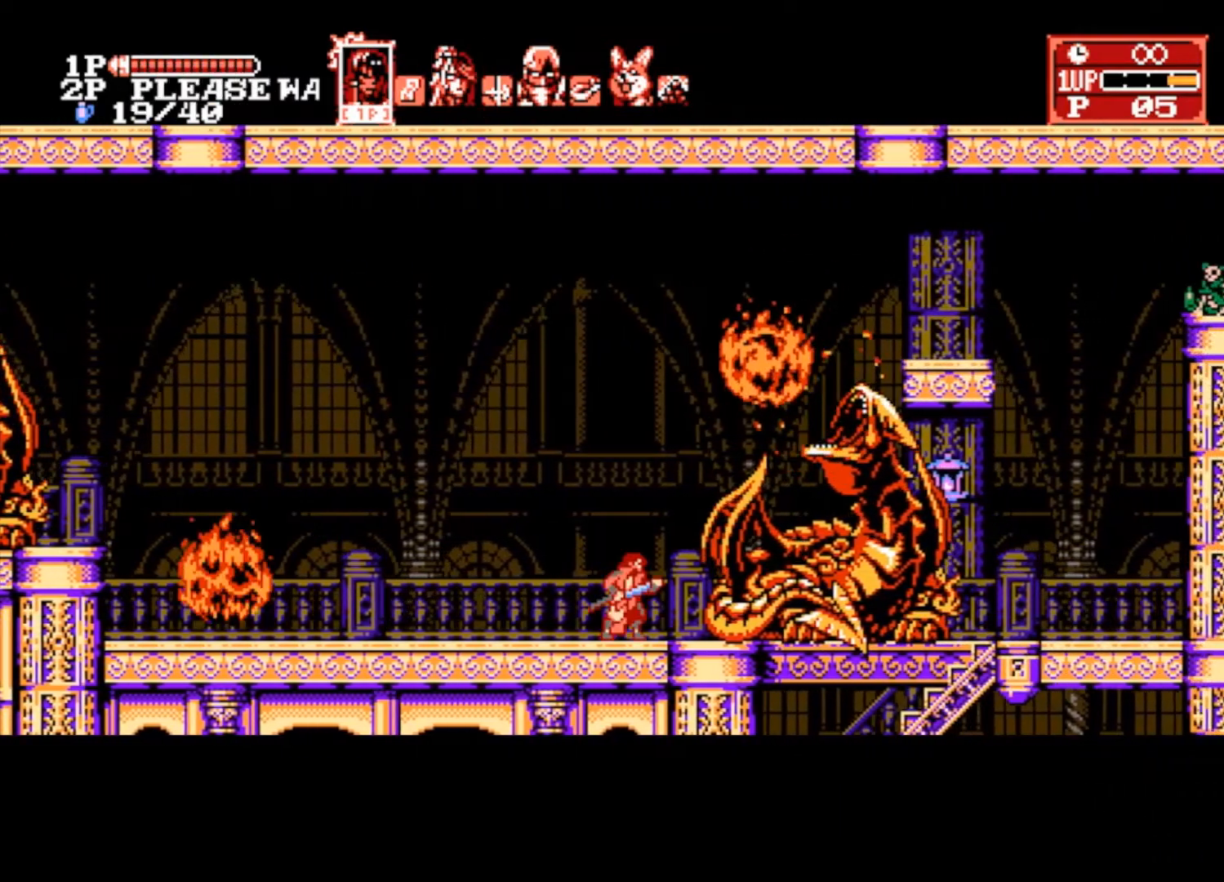
Gameplay with a controller (PlayStation layout); each line is a JSON object with the inputs held at the frame after it. "events" lists button and stick changes between this image and that frame as [ms after this image, input, new state], when the widget could be followed in between.
{"buttons": [], "left_stick": "right", "right_stick": "center", "events": []}
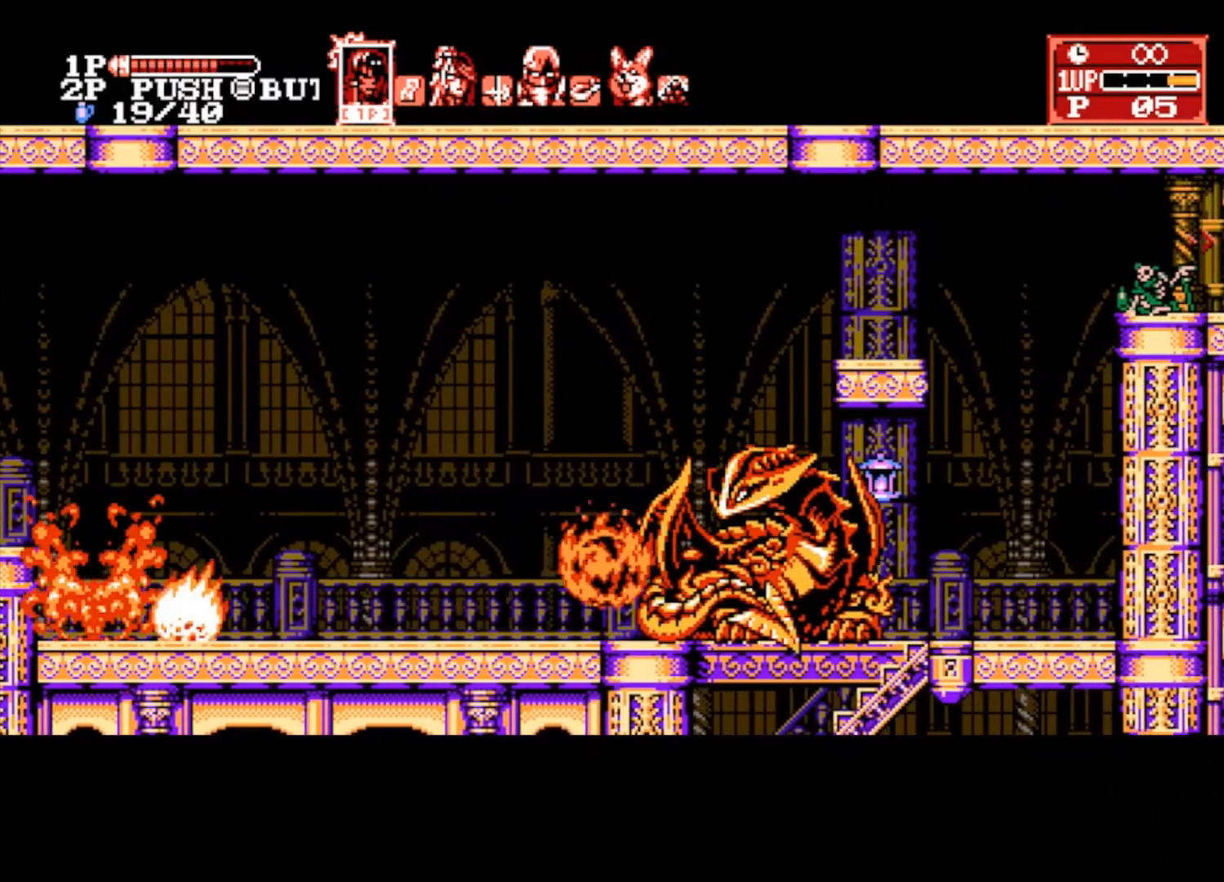
{"buttons": [], "left_stick": "center", "right_stick": "center", "events": [[400, "left_stick", "center"]]}
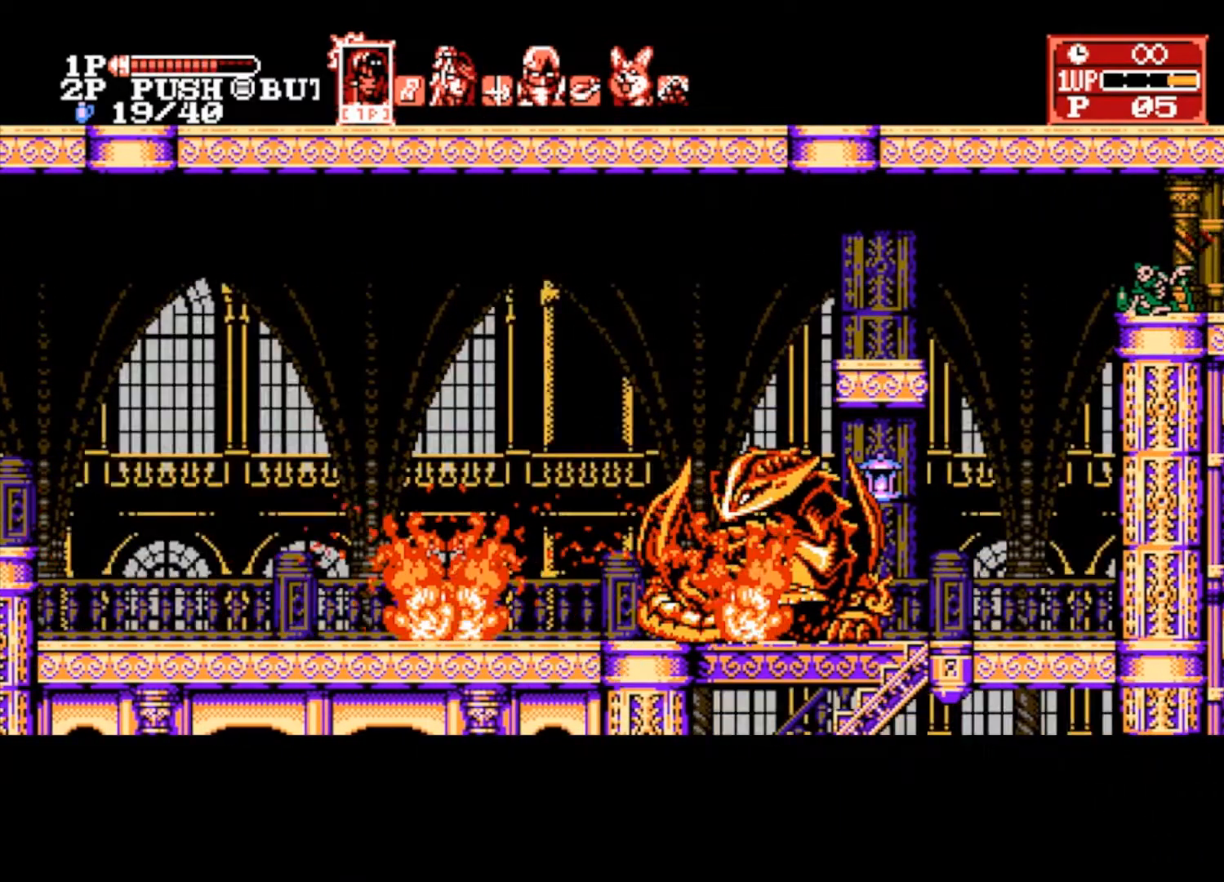
{"buttons": ["CROSS"], "left_stick": "center", "right_stick": "center", "events": [[33, "R1", "down"], [167, "R1", "up"], [400, "CROSS", "down"]]}
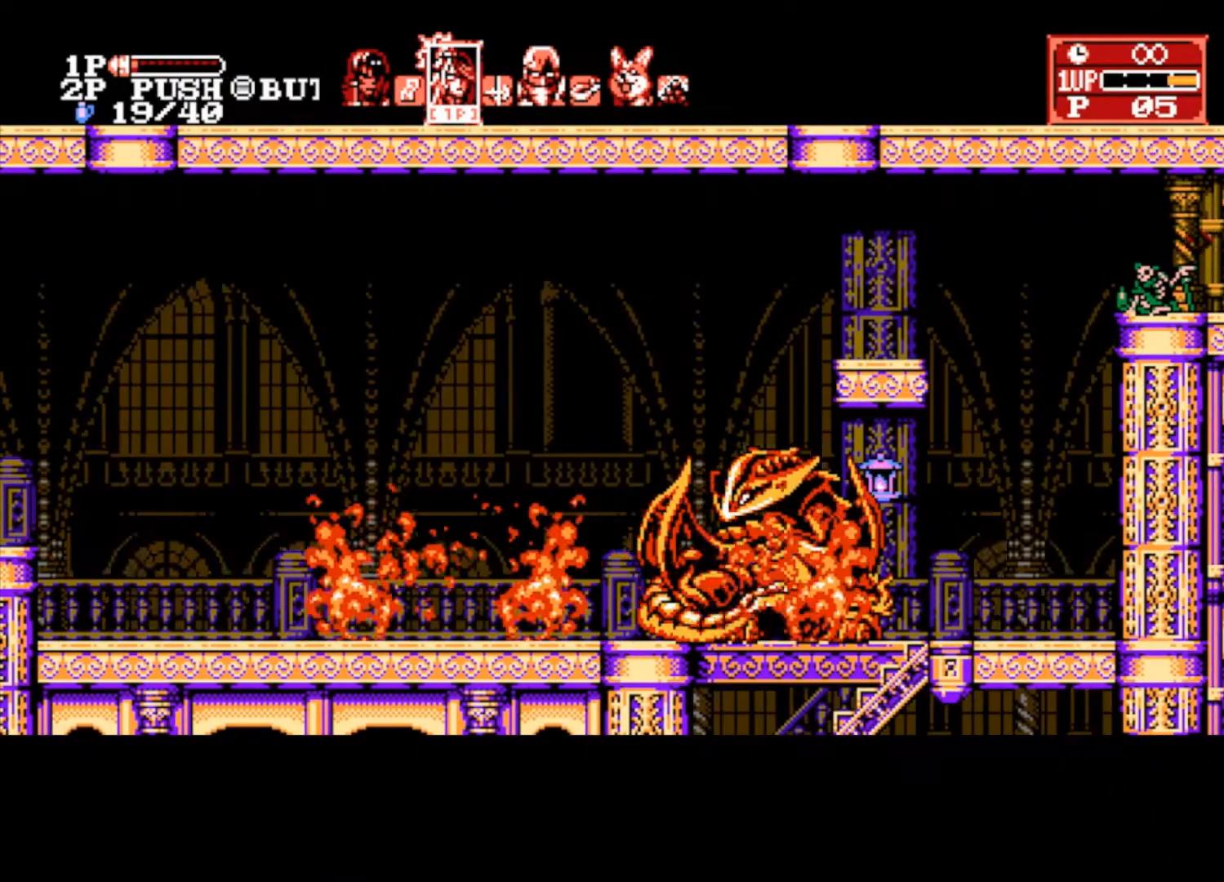
{"buttons": [], "left_stick": "down-right", "right_stick": "center", "events": [[33, "CROSS", "up"], [33, "left_stick", "down"], [433, "left_stick", "down-right"]]}
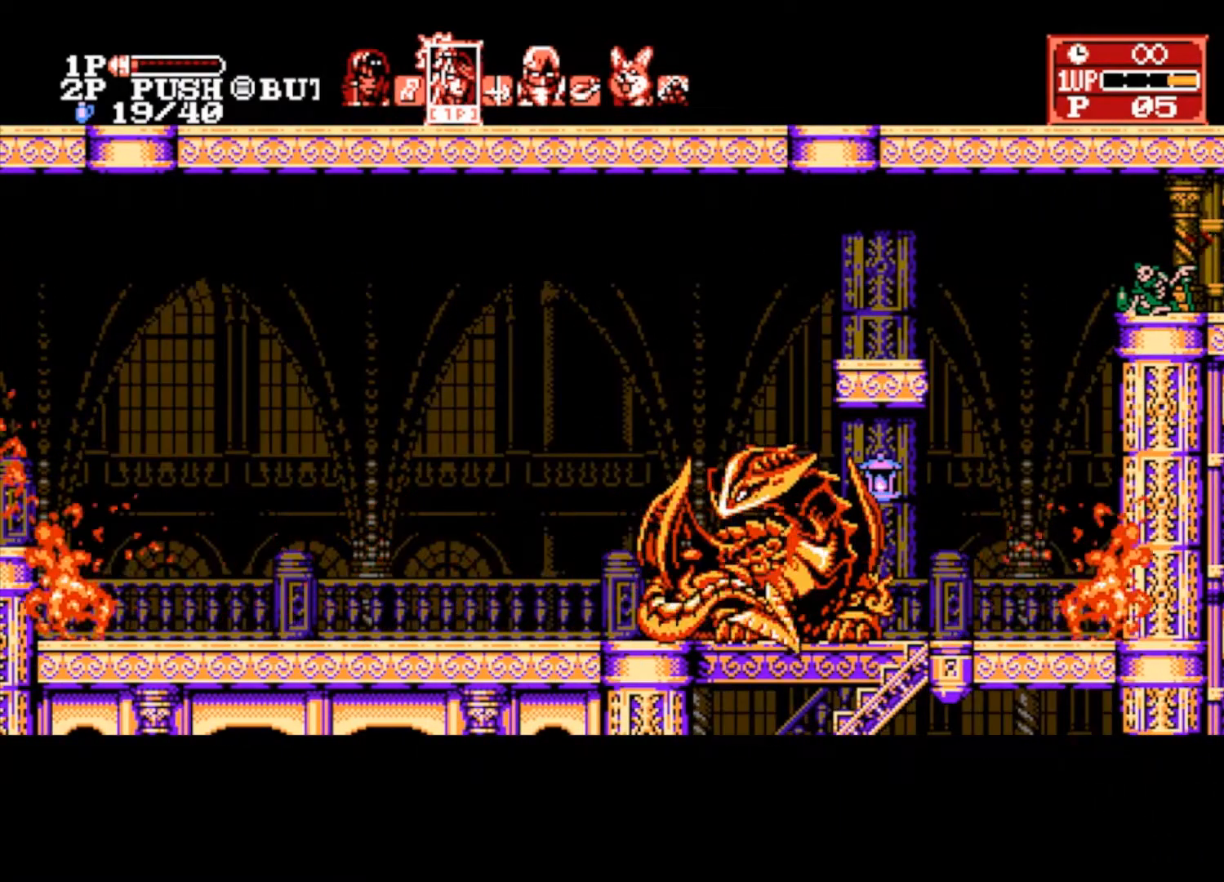
{"buttons": [], "left_stick": "right", "right_stick": "center", "events": [[500, "left_stick", "right"]]}
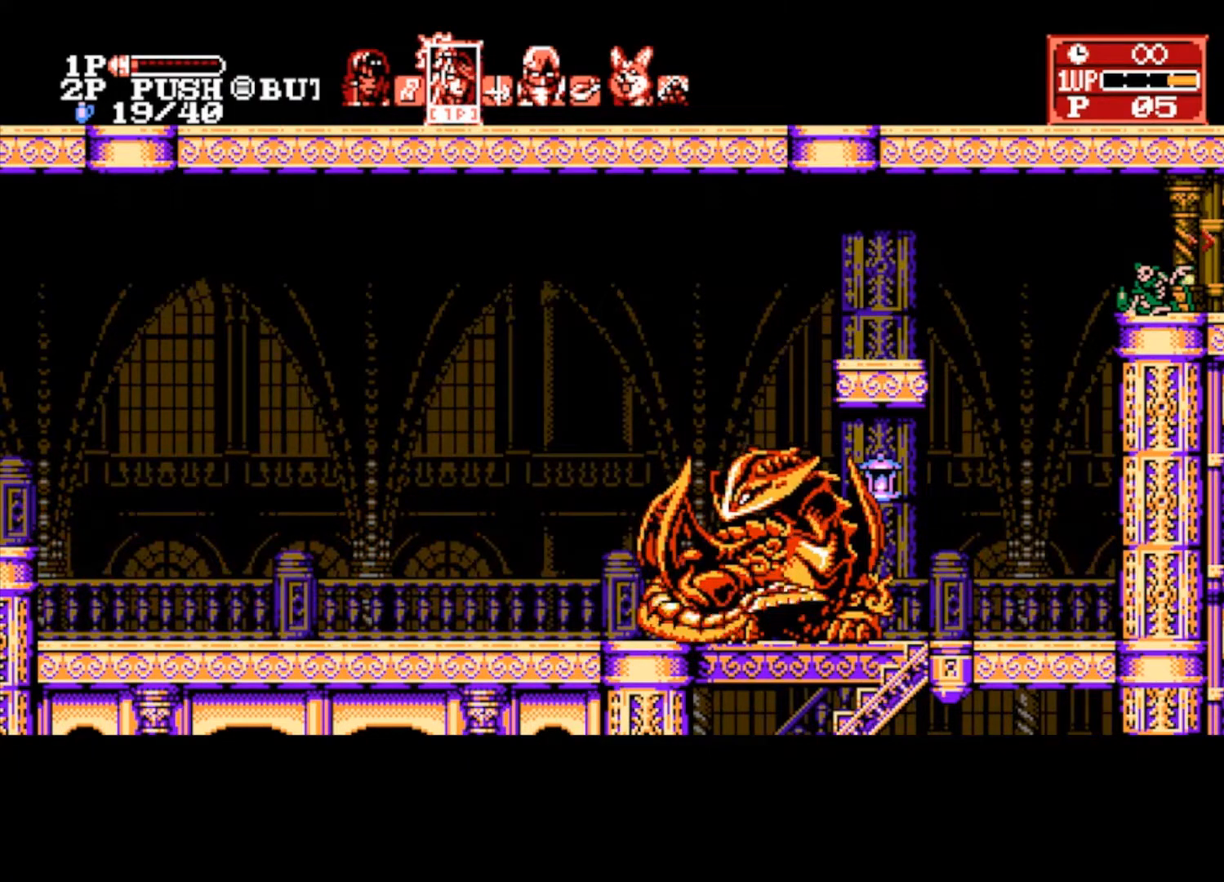
{"buttons": ["CROSS", "R1"], "left_stick": "right", "right_stick": "center", "events": [[400, "CROSS", "down"], [467, "R1", "down"]]}
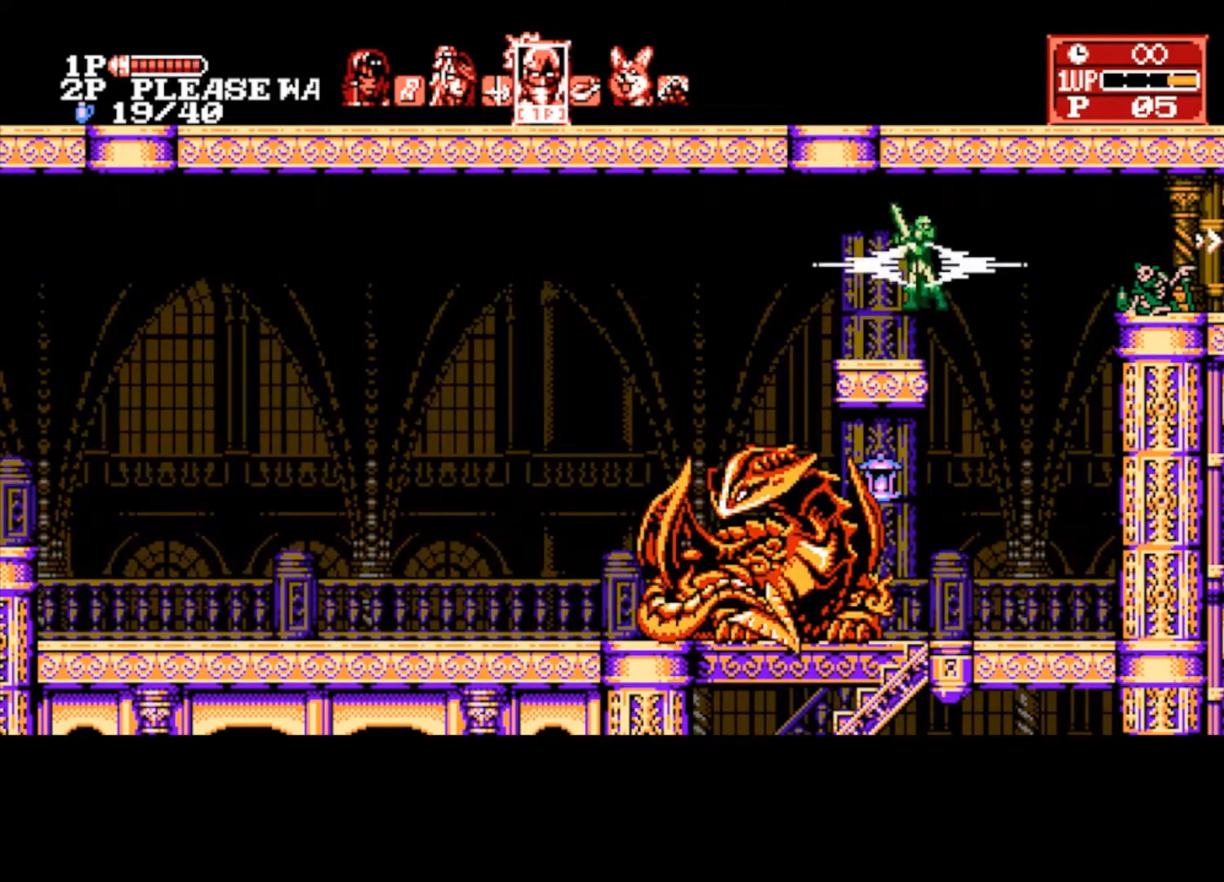
{"buttons": ["CROSS"], "left_stick": "right", "right_stick": "center", "events": [[33, "R1", "up"], [100, "R1", "down"], [167, "R1", "up"]]}
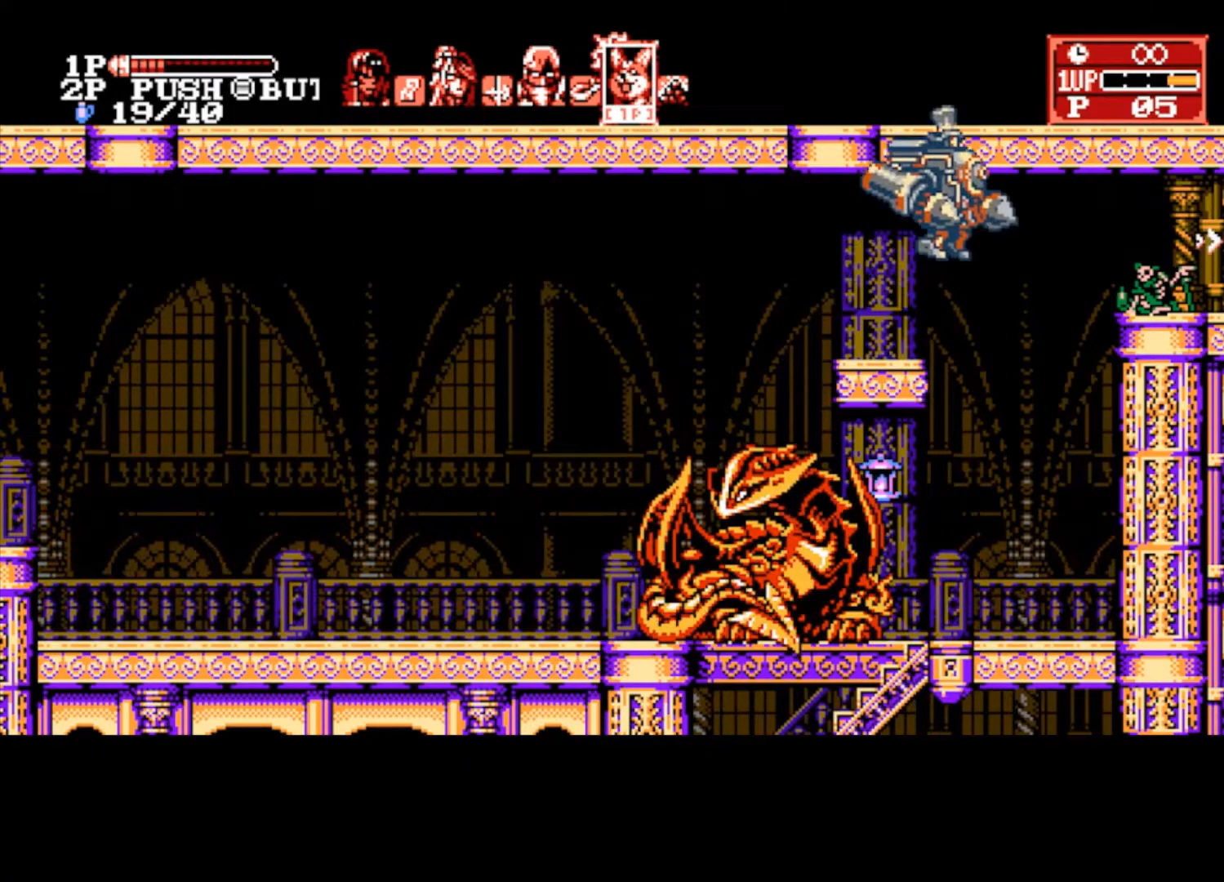
{"buttons": ["CROSS"], "left_stick": "right", "right_stick": "center", "events": []}
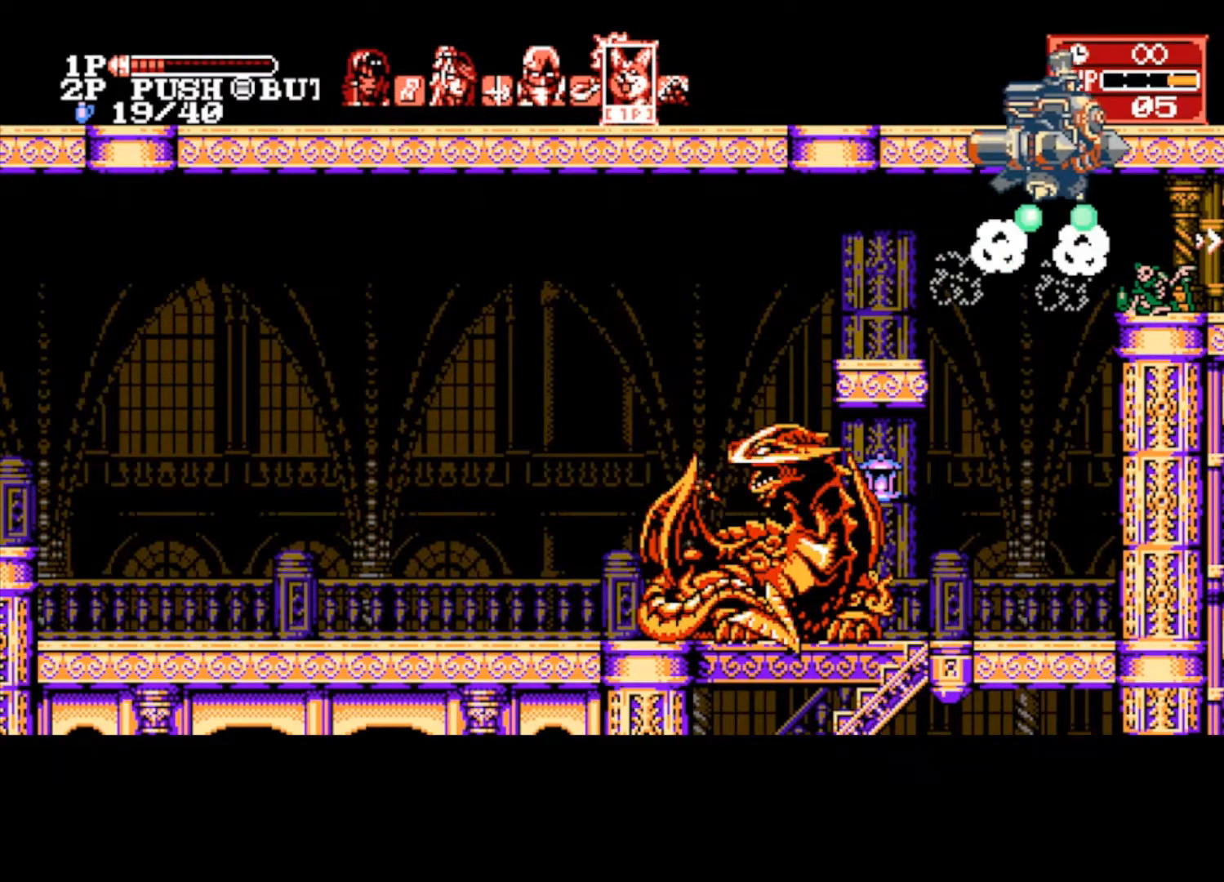
{"buttons": [], "left_stick": "right", "right_stick": "center", "events": [[67, "CROSS", "up"], [133, "CROSS", "down"], [233, "CROSS", "up"]]}
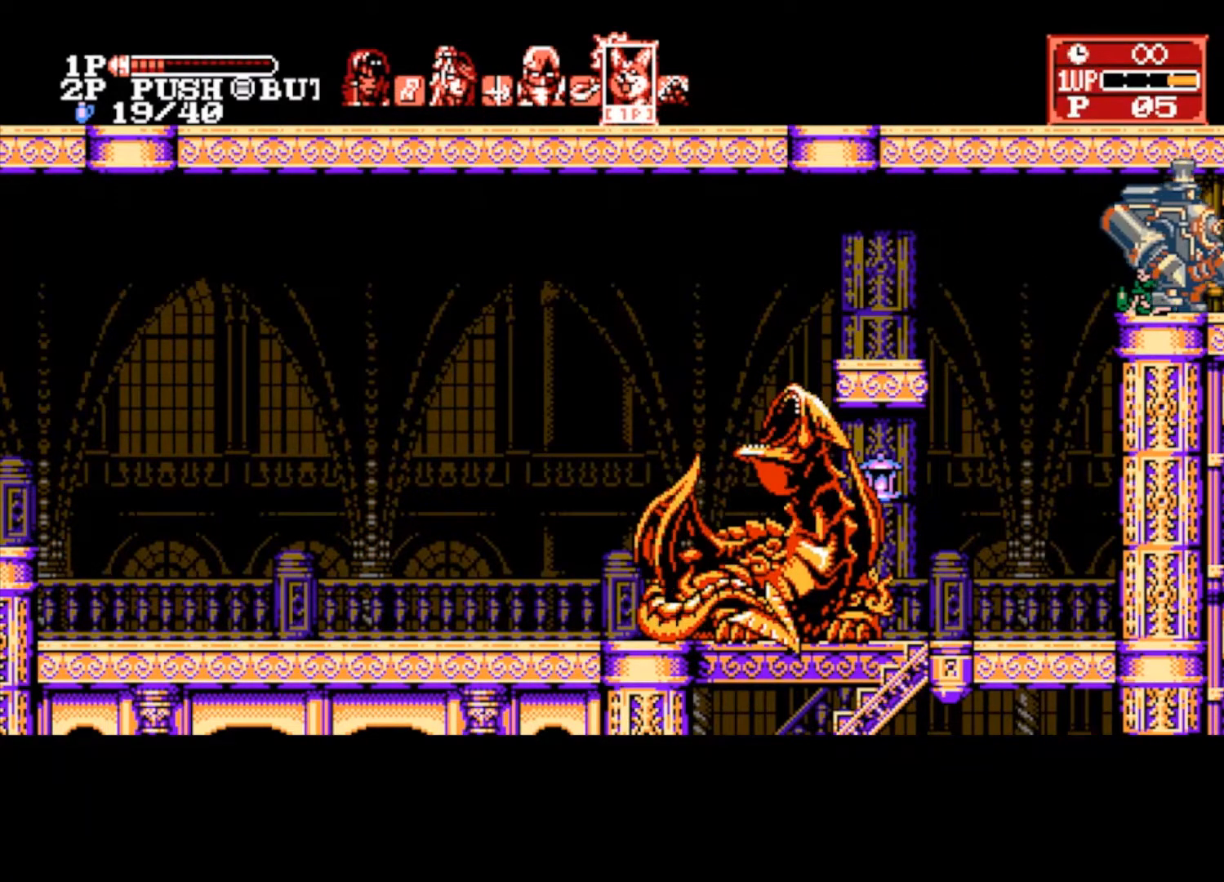
{"buttons": [], "left_stick": "right", "right_stick": "center", "events": [[300, "left_stick", "center"], [467, "left_stick", "right"]]}
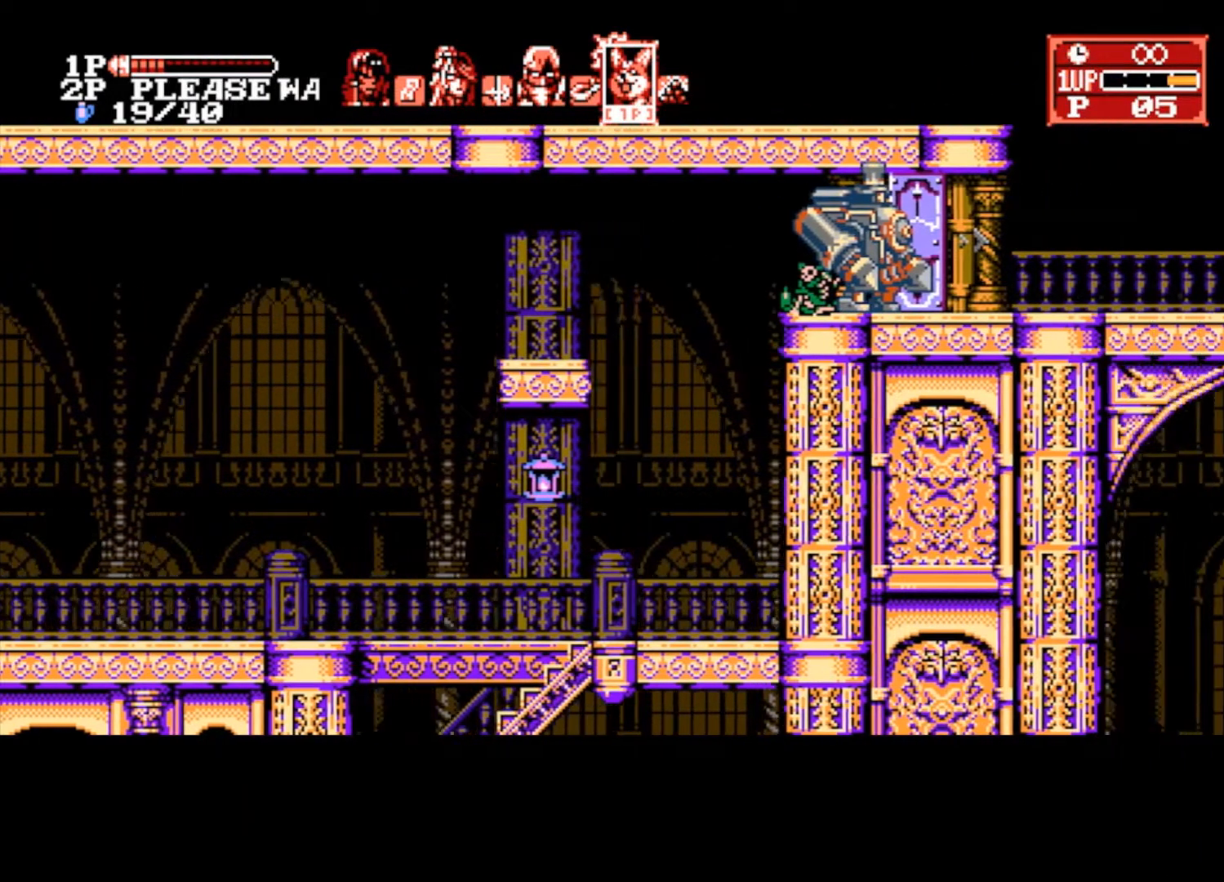
{"buttons": [], "left_stick": "right", "right_stick": "center", "events": []}
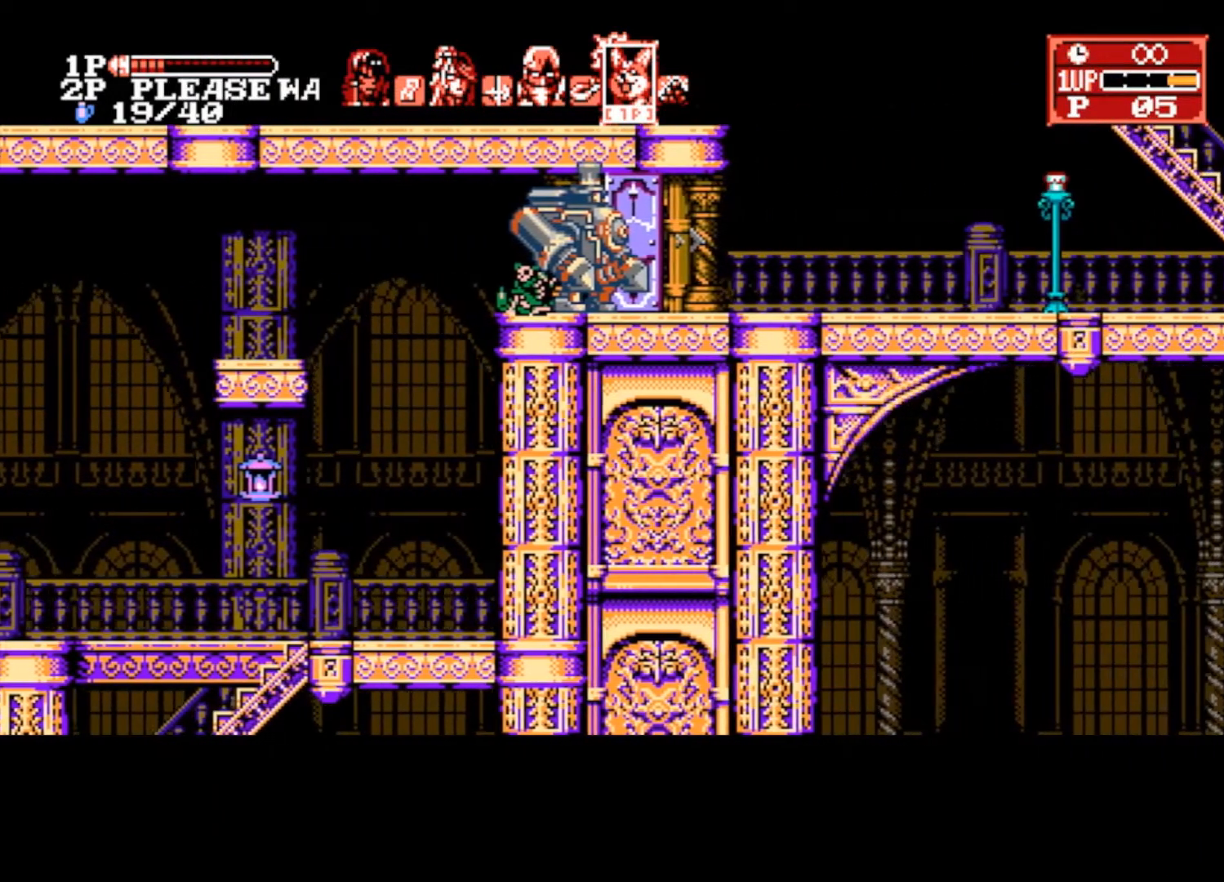
{"buttons": [], "left_stick": "right", "right_stick": "center", "events": []}
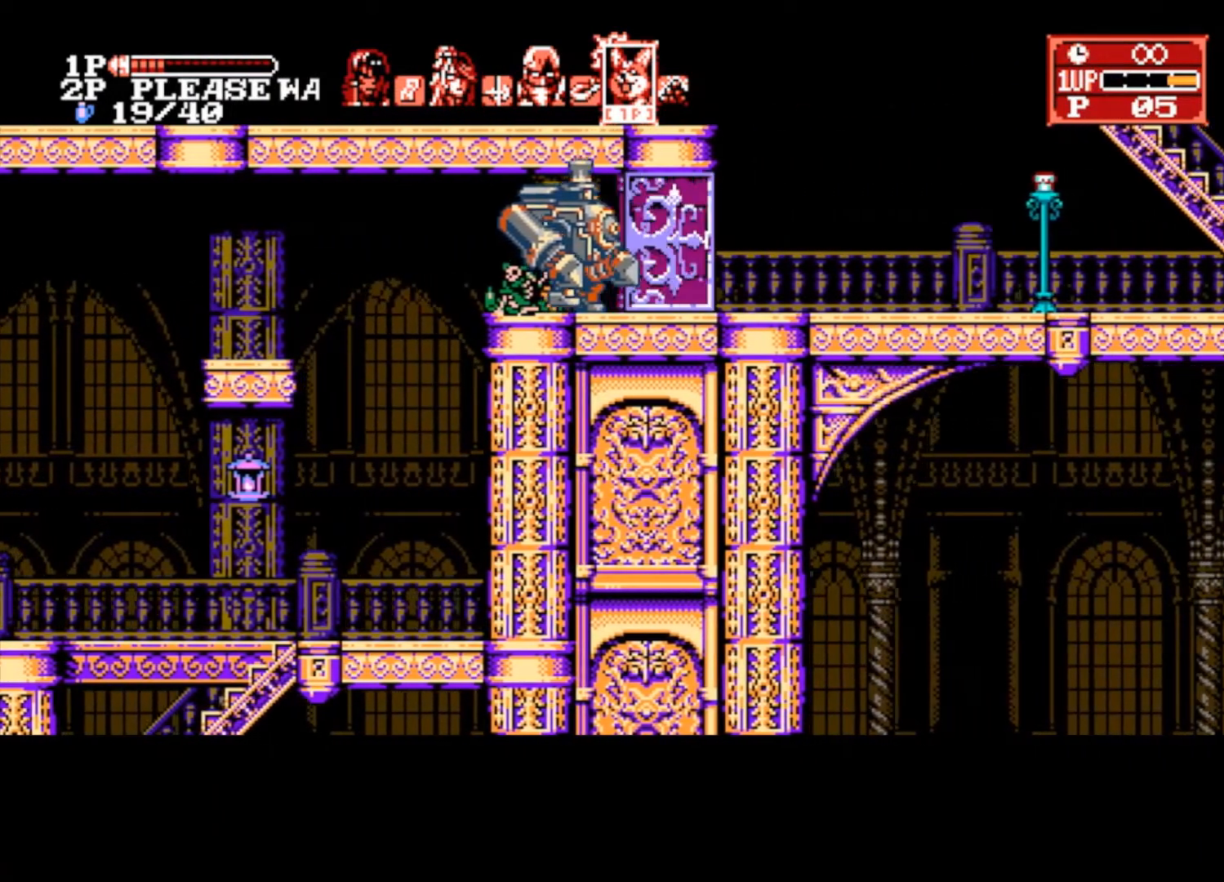
{"buttons": [], "left_stick": "right", "right_stick": "center", "events": []}
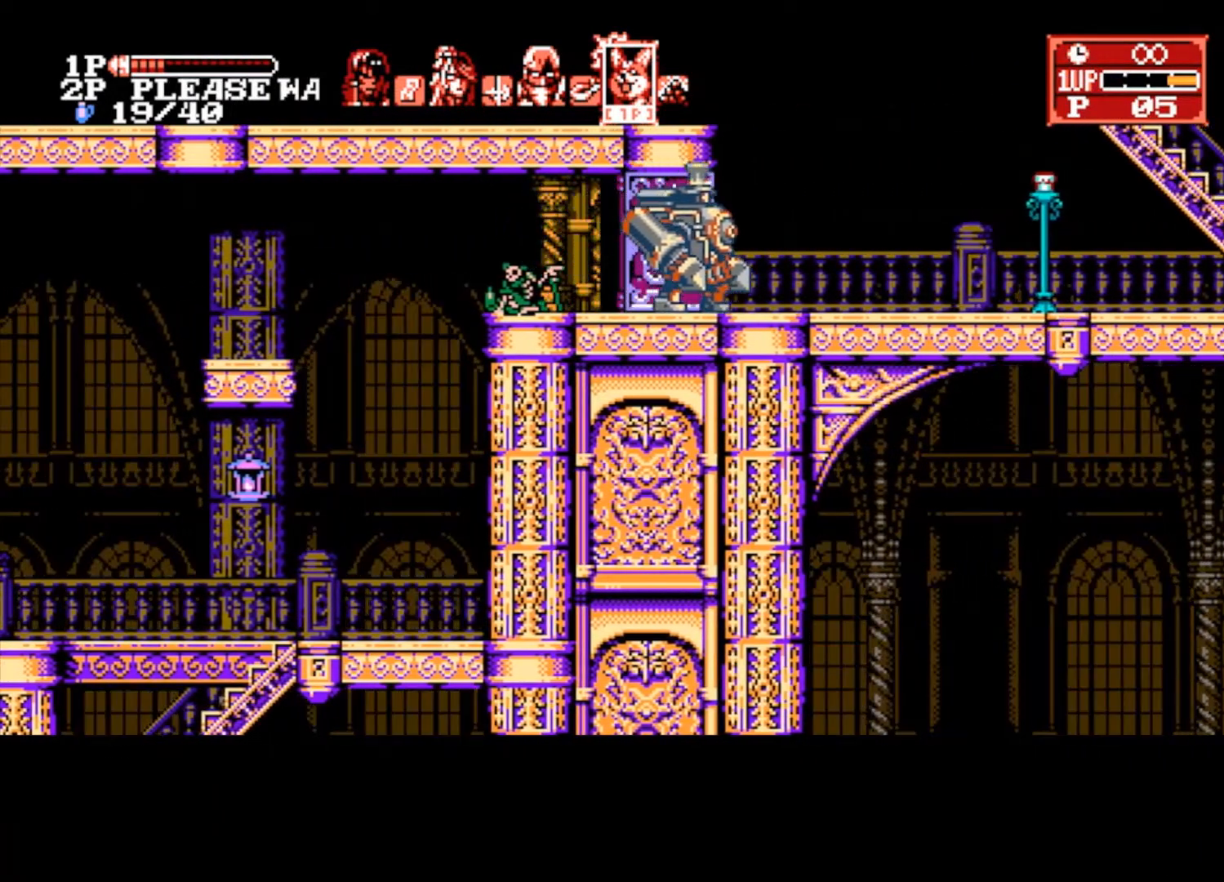
{"buttons": [], "left_stick": "right", "right_stick": "center", "events": []}
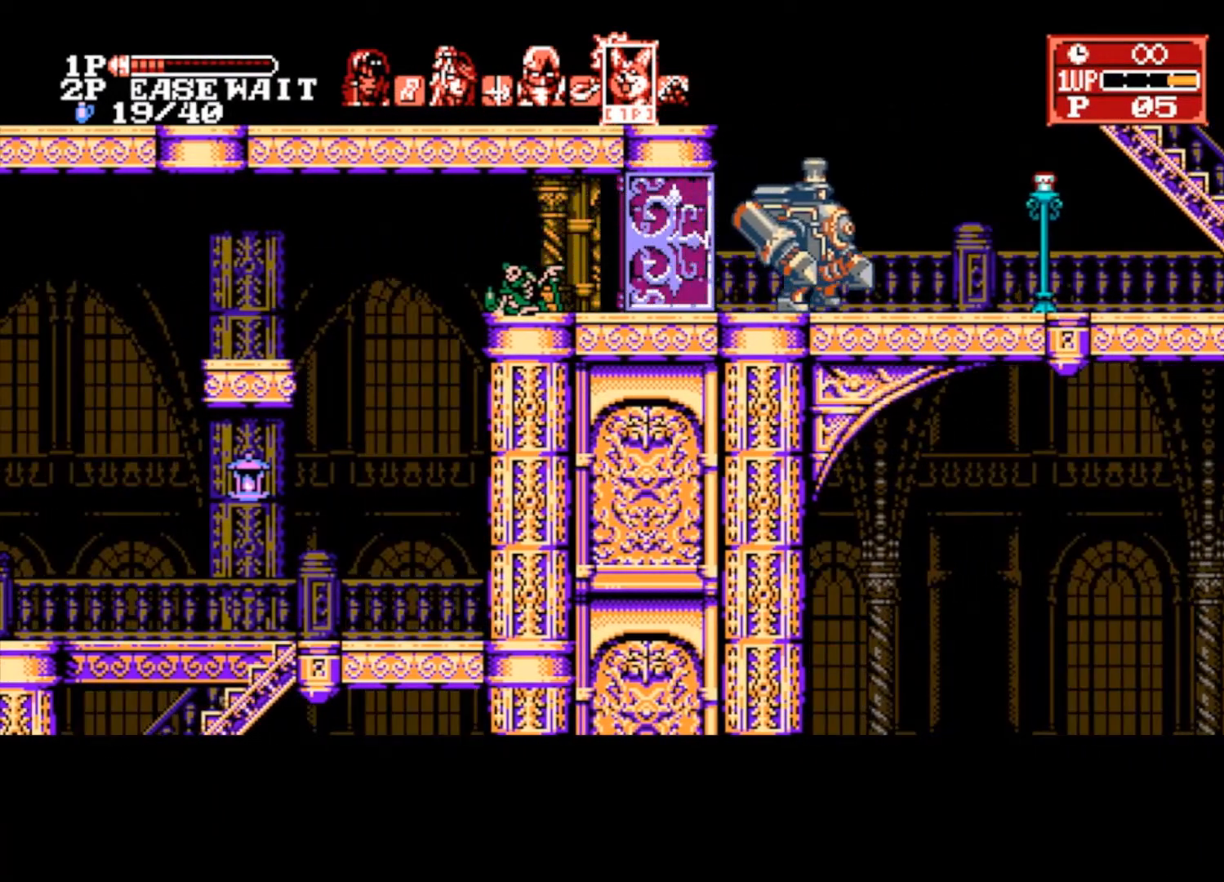
{"buttons": [], "left_stick": "right", "right_stick": "center", "events": []}
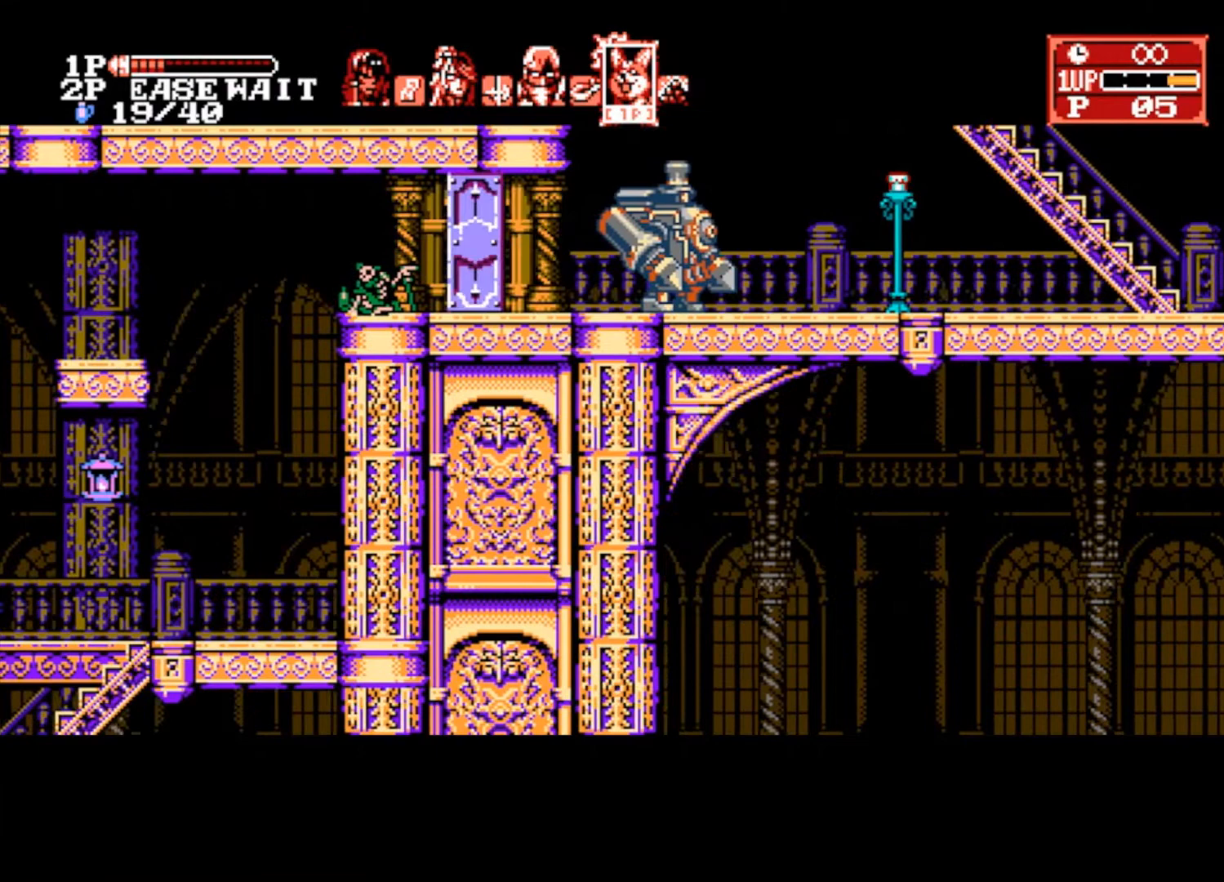
{"buttons": [], "left_stick": "right", "right_stick": "center", "events": []}
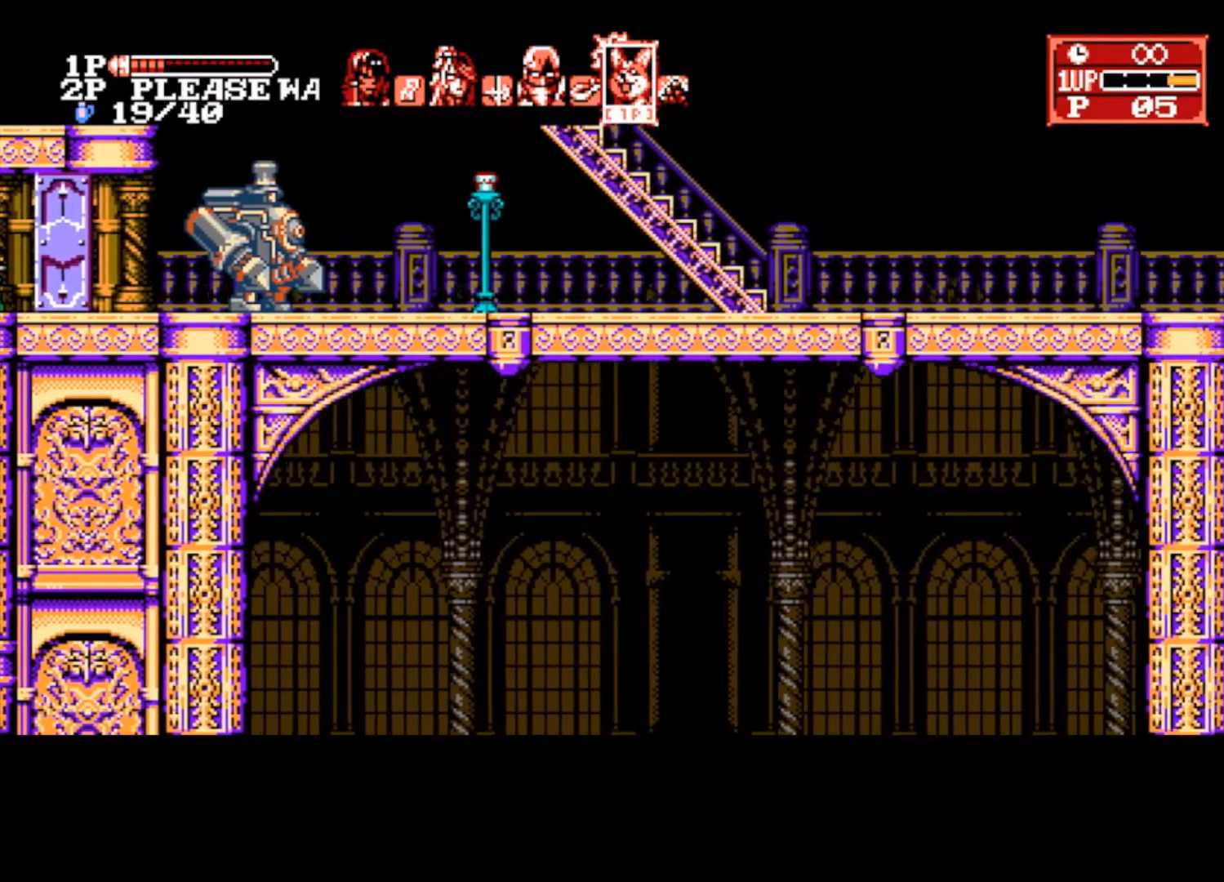
{"buttons": [], "left_stick": "right", "right_stick": "center", "events": []}
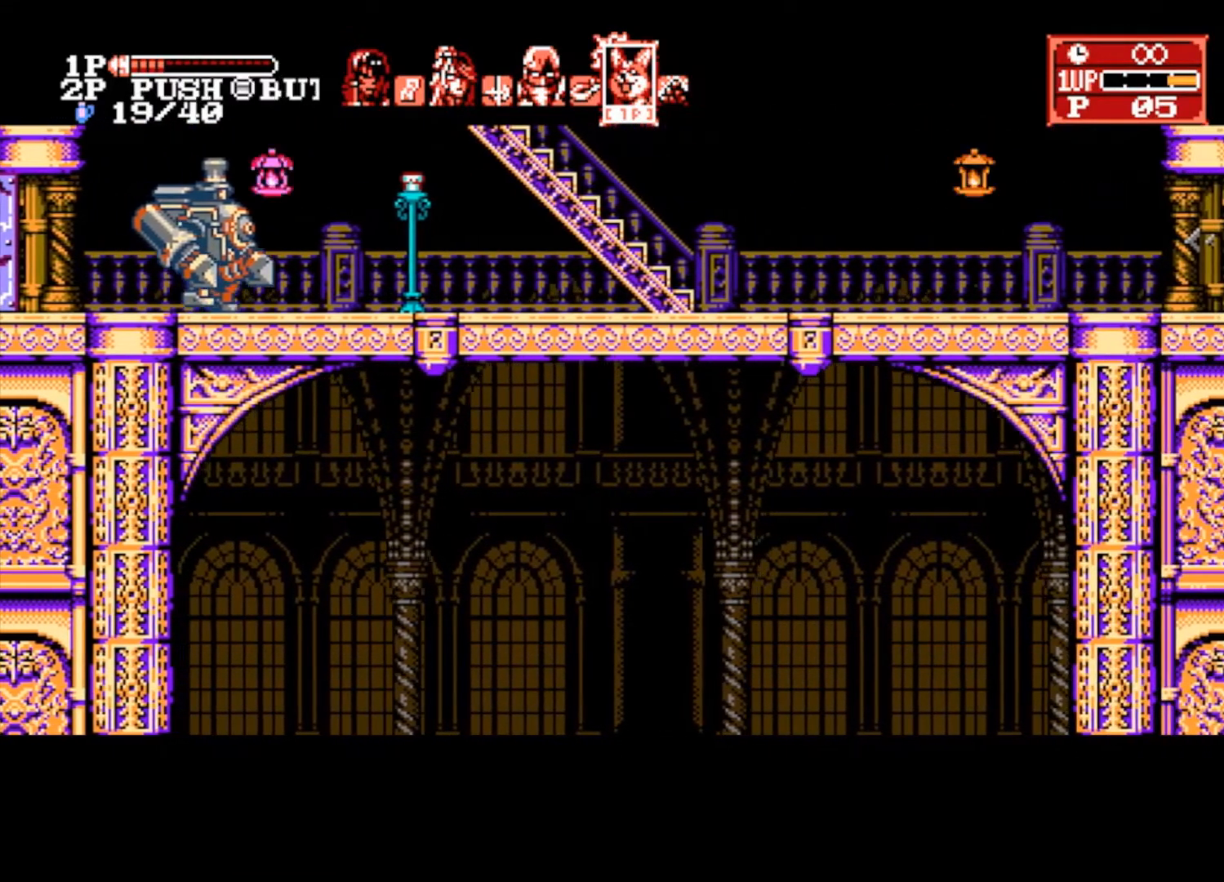
{"buttons": [], "left_stick": "right", "right_stick": "center", "events": [[33, "CROSS", "down"], [33, "SQUARE", "down"], [133, "CROSS", "up"], [167, "SQUARE", "up"]]}
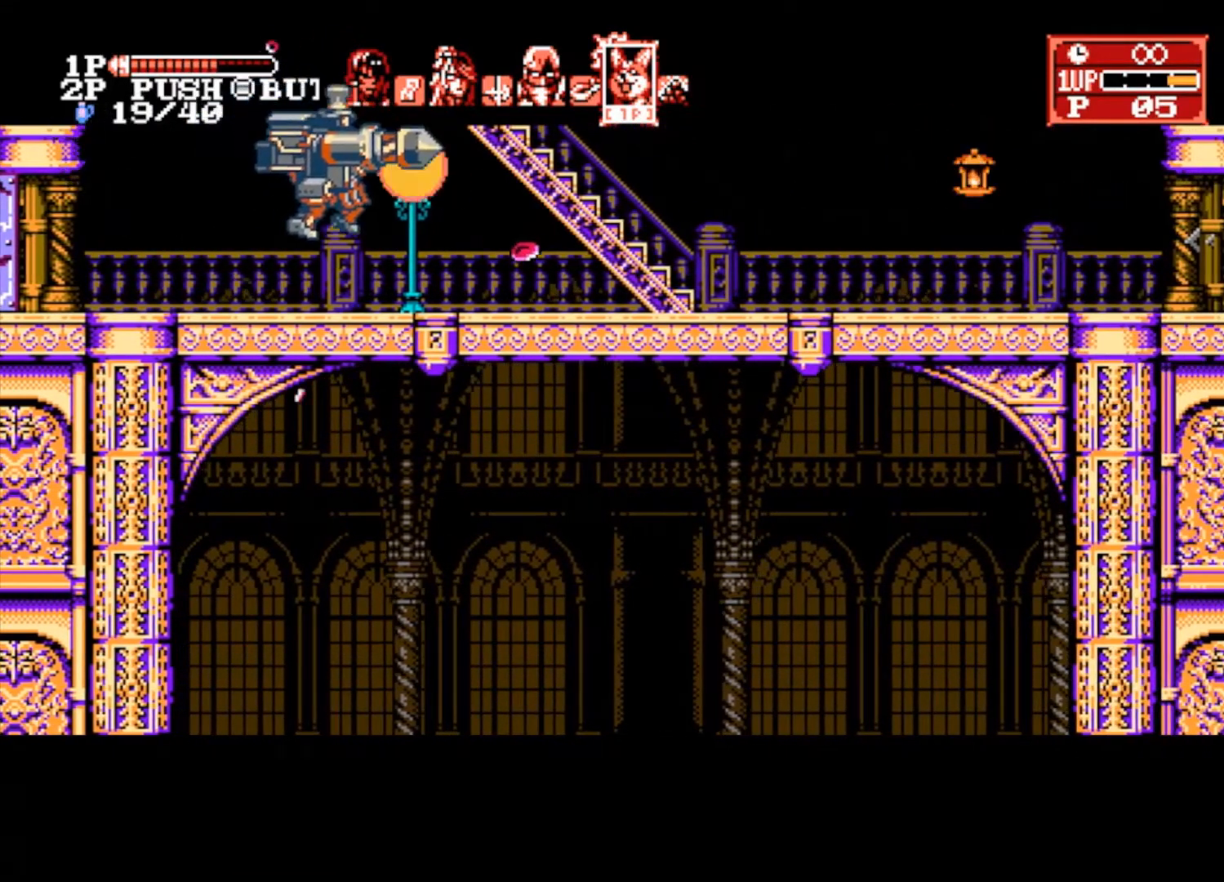
{"buttons": [], "left_stick": "right", "right_stick": "center", "events": []}
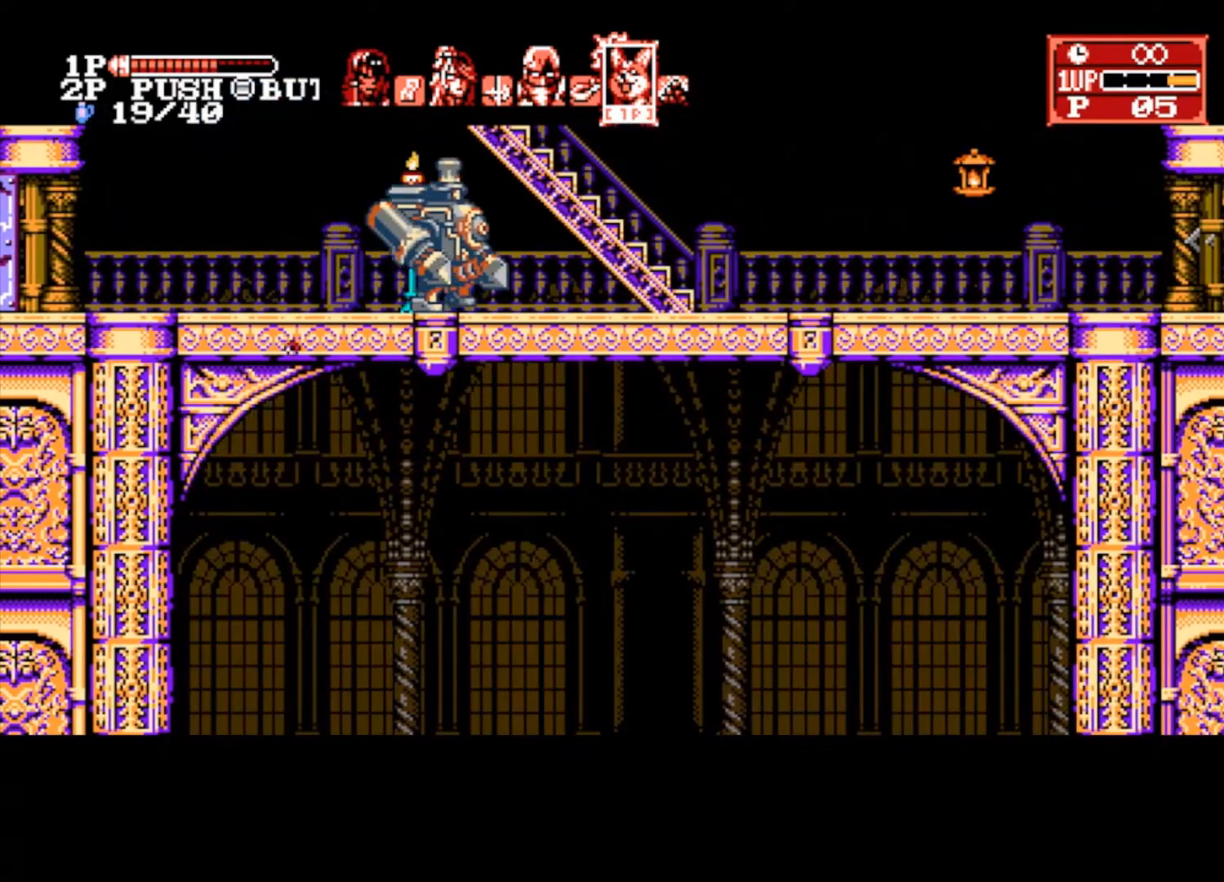
{"buttons": ["CROSS"], "left_stick": "right", "right_stick": "center", "events": [[300, "CROSS", "down"]]}
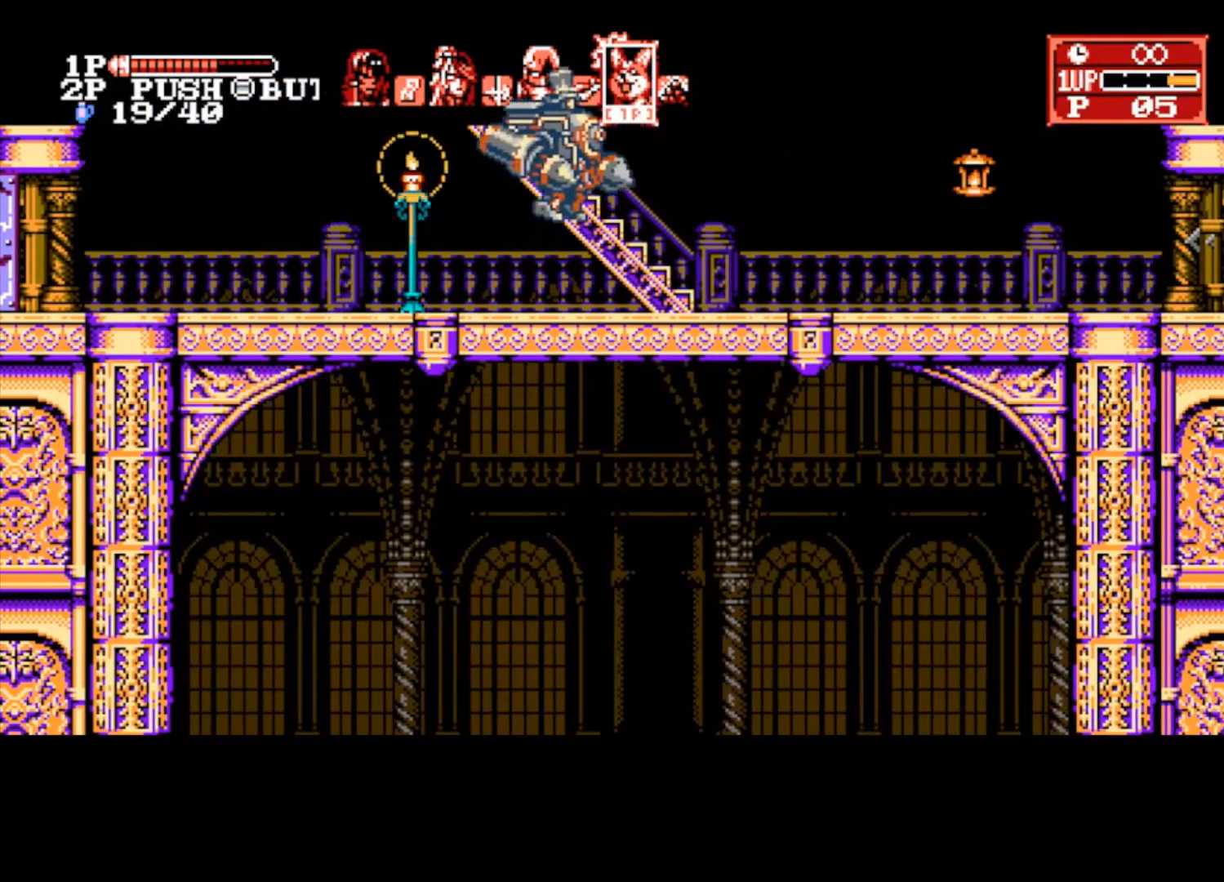
{"buttons": ["CROSS"], "left_stick": "up-left", "right_stick": "center", "events": [[400, "CROSS", "up"], [400, "left_stick", "down-left"], [467, "CROSS", "down"], [500, "left_stick", "up-left"]]}
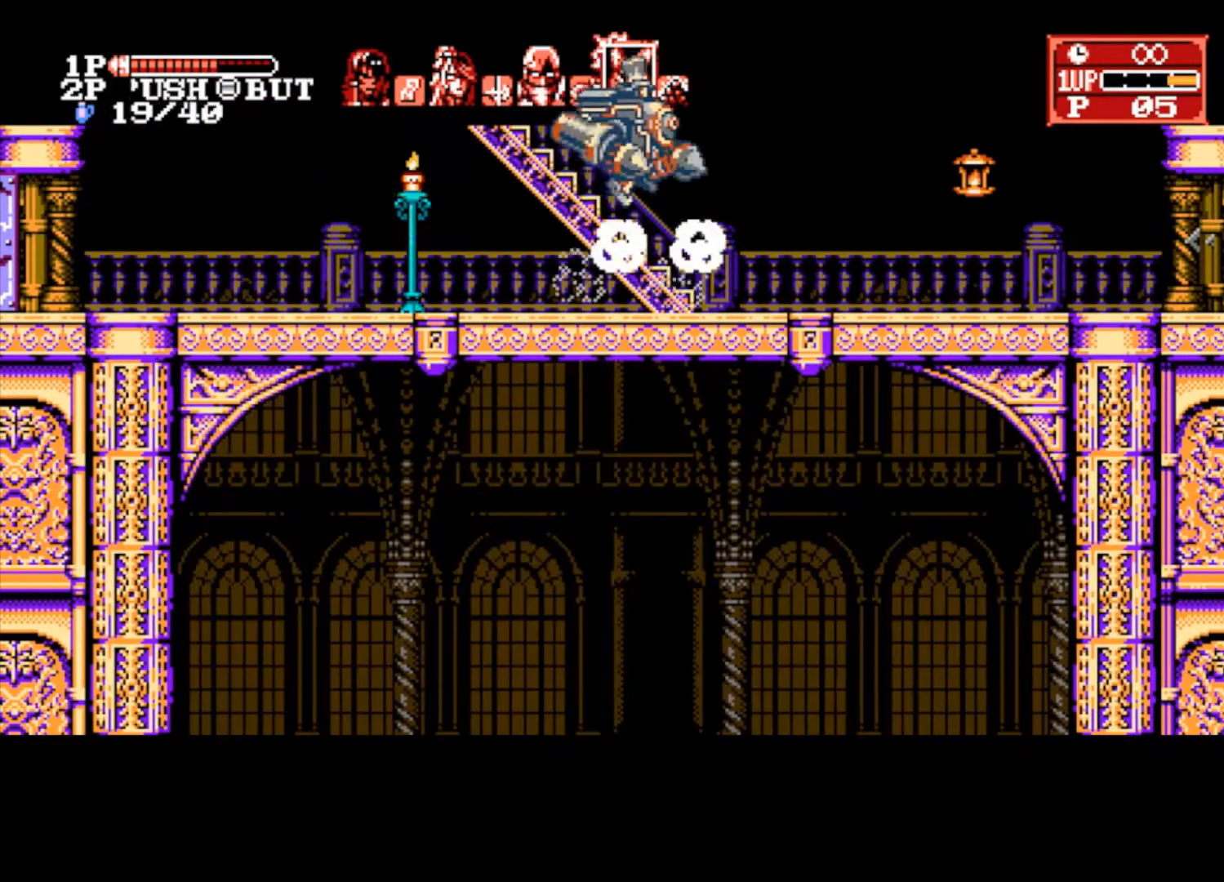
{"buttons": [], "left_stick": "up", "right_stick": "center", "events": [[67, "CROSS", "up"], [100, "left_stick", "up"]]}
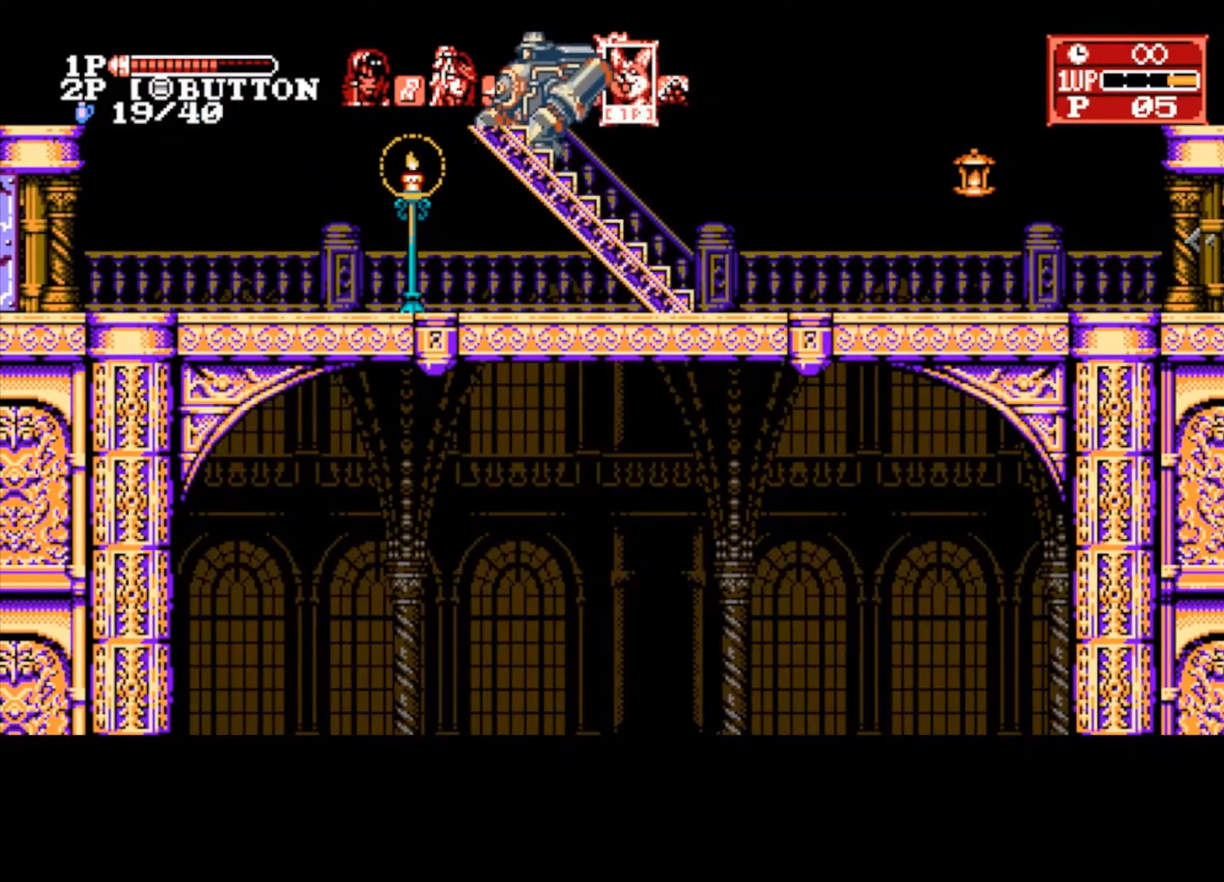
{"buttons": [], "left_stick": "up", "right_stick": "center", "events": []}
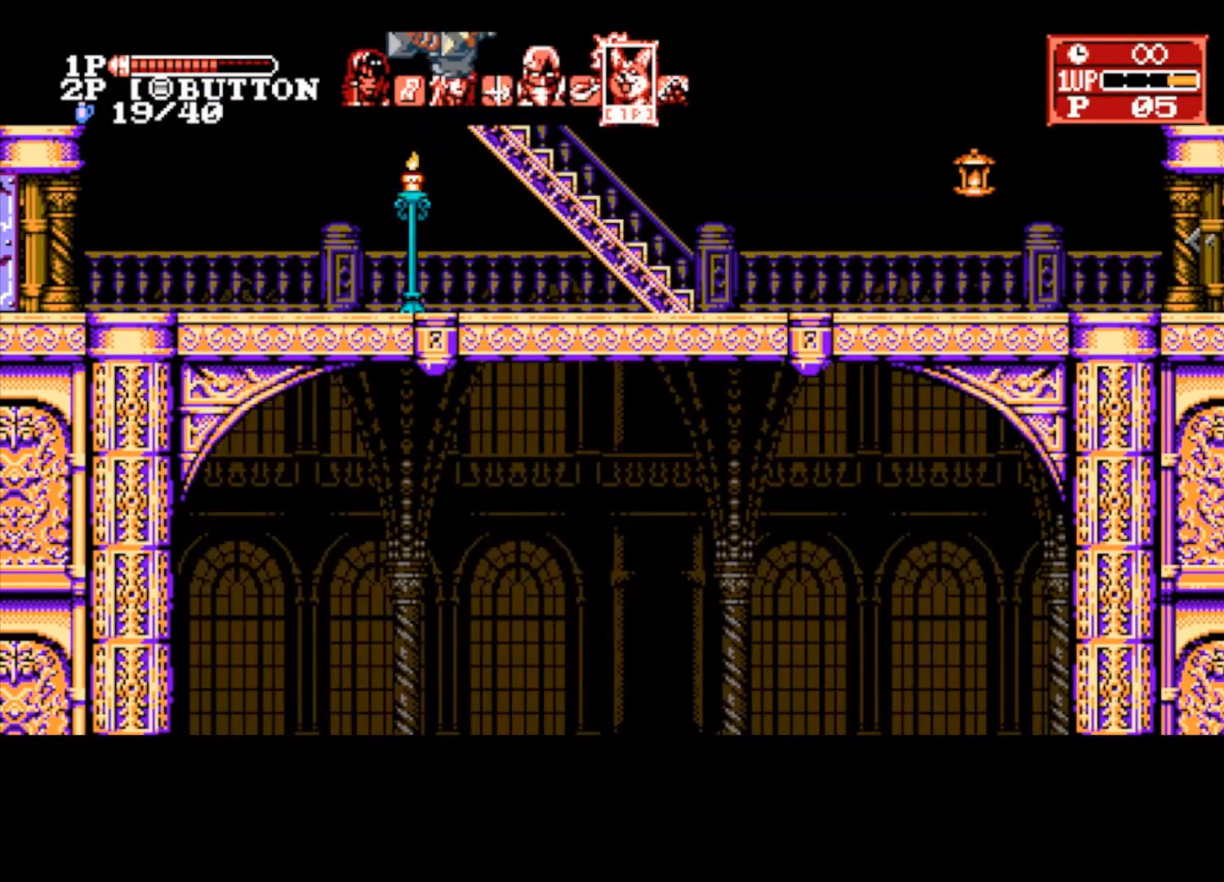
{"buttons": [], "left_stick": "up", "right_stick": "center", "events": []}
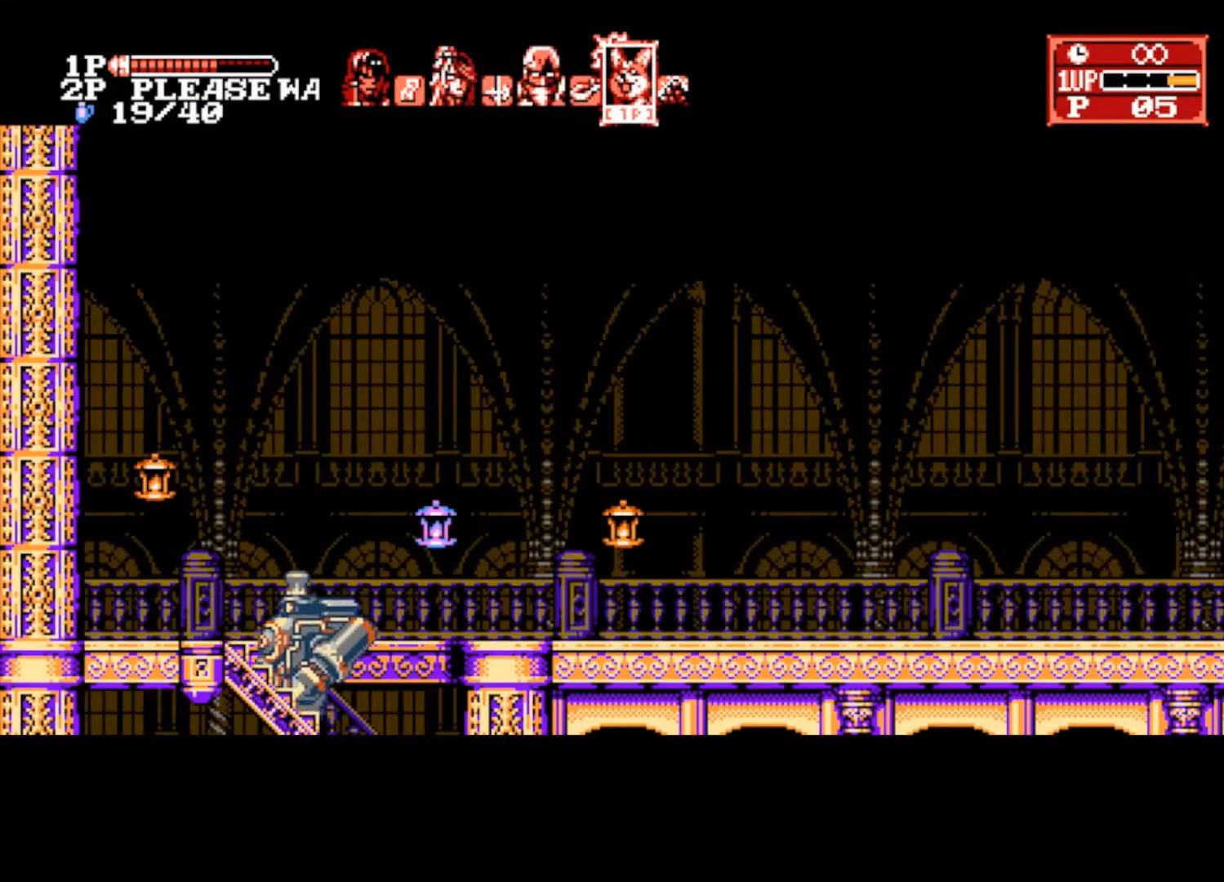
{"buttons": [], "left_stick": "up", "right_stick": "center", "events": []}
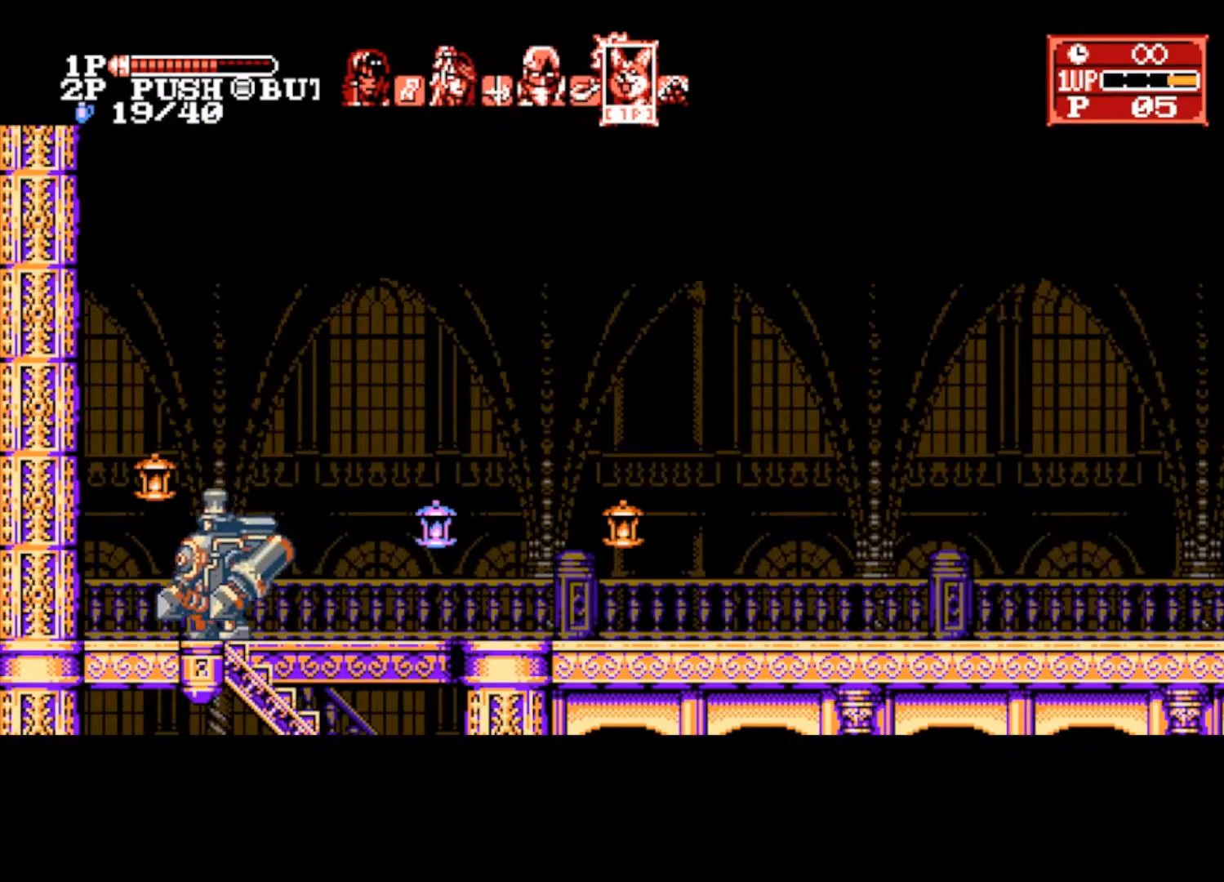
{"buttons": [], "left_stick": "right", "right_stick": "center", "events": [[33, "left_stick", "up-right"], [67, "CROSS", "down"], [100, "SQUARE", "down"], [200, "CROSS", "up"], [233, "SQUARE", "up"], [300, "left_stick", "right"]]}
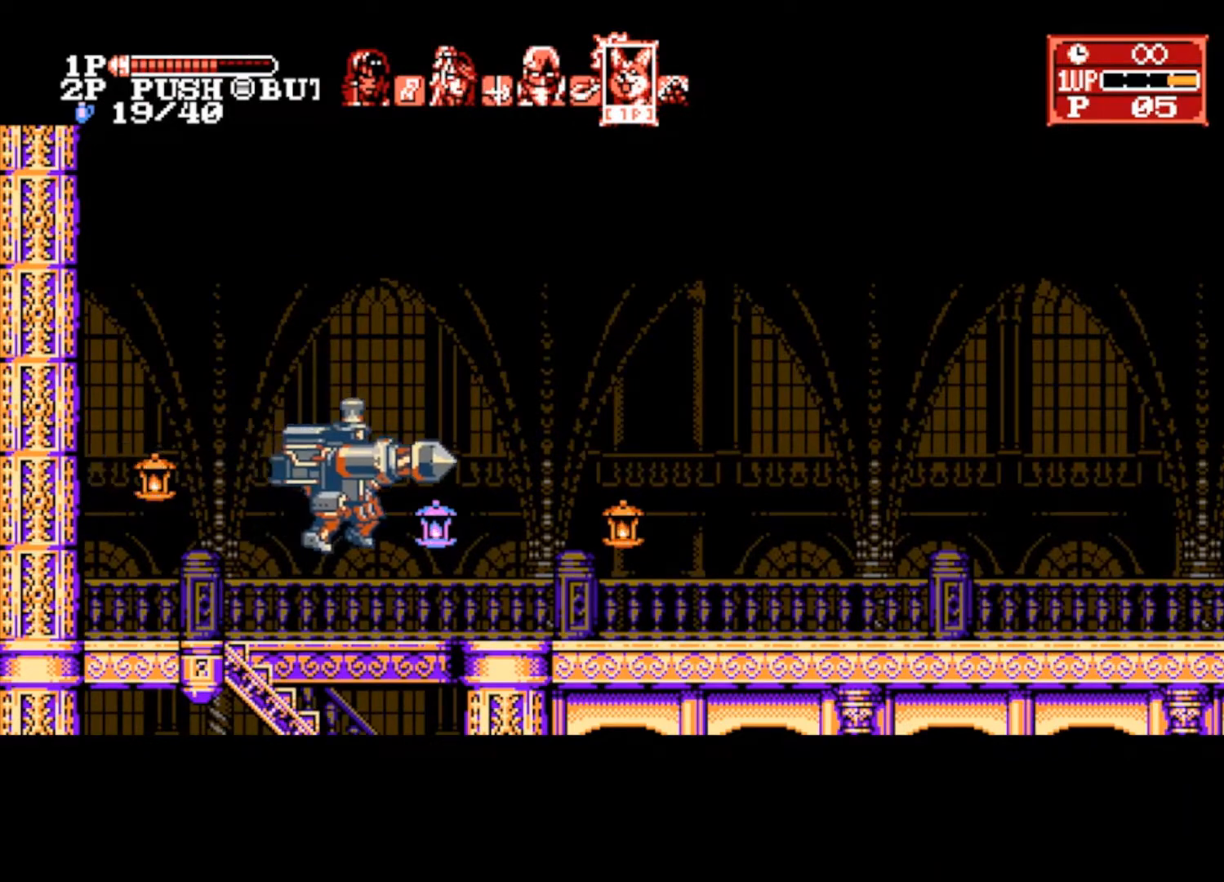
{"buttons": ["SQUARE"], "left_stick": "right", "right_stick": "center", "events": [[400, "CROSS", "down"], [433, "SQUARE", "down"], [500, "CROSS", "up"]]}
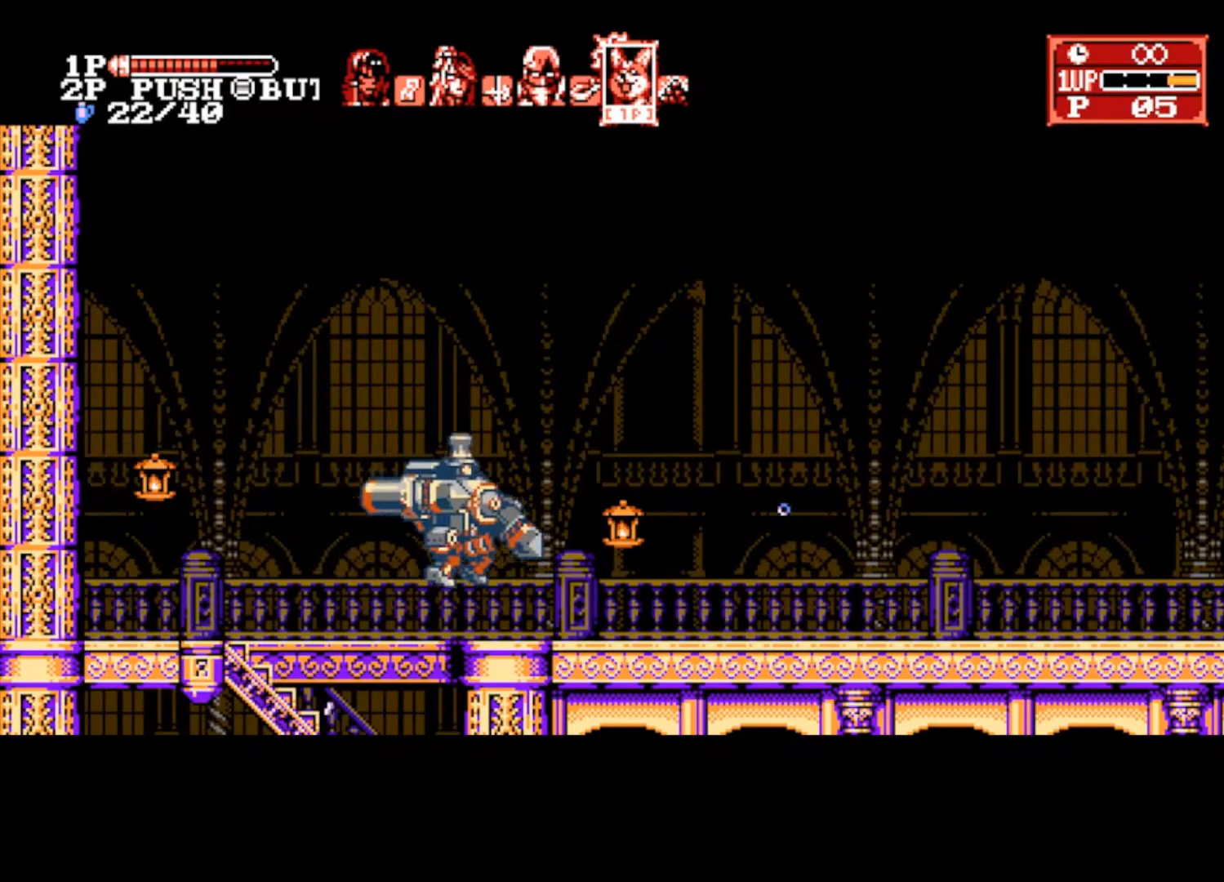
{"buttons": [], "left_stick": "right", "right_stick": "center", "events": [[67, "SQUARE", "up"]]}
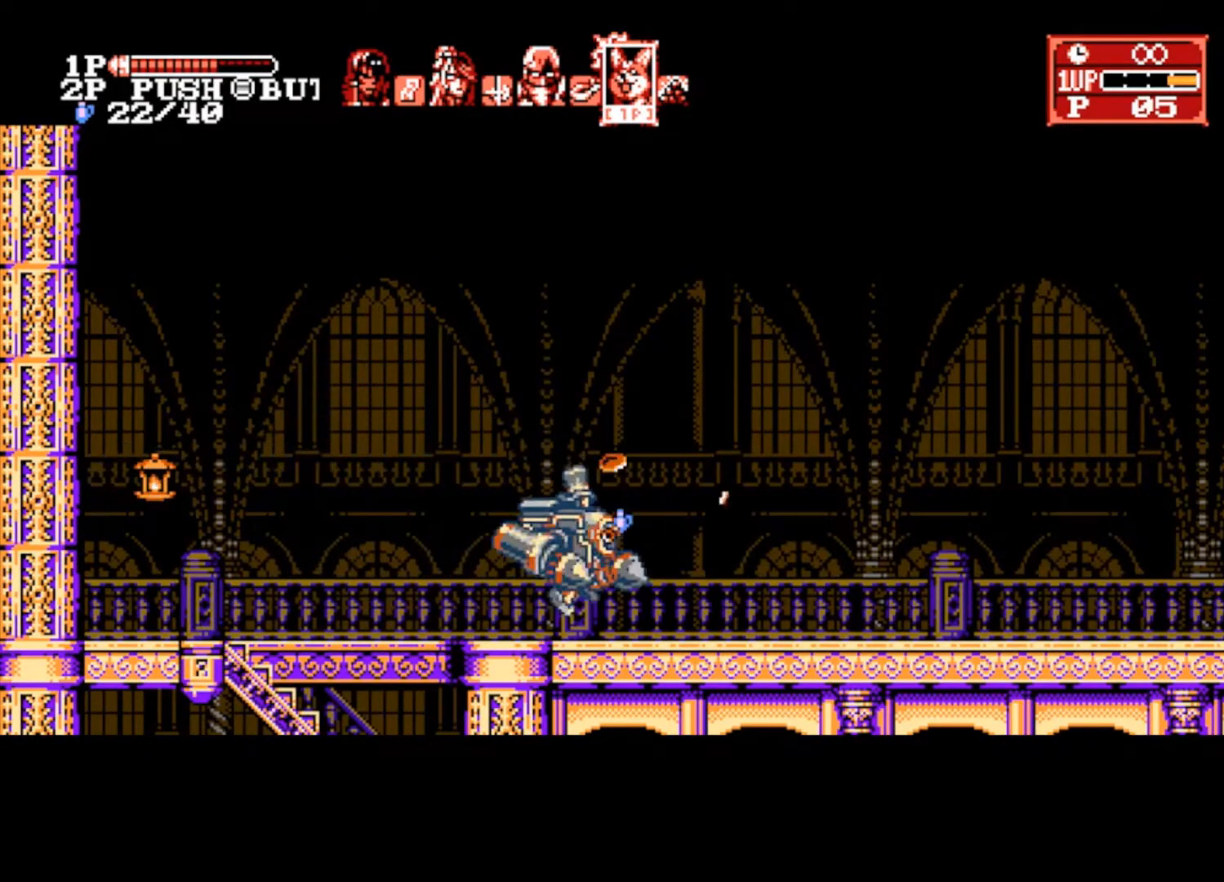
{"buttons": [], "left_stick": "down-right", "right_stick": "center", "events": [[67, "left_stick", "down-right"]]}